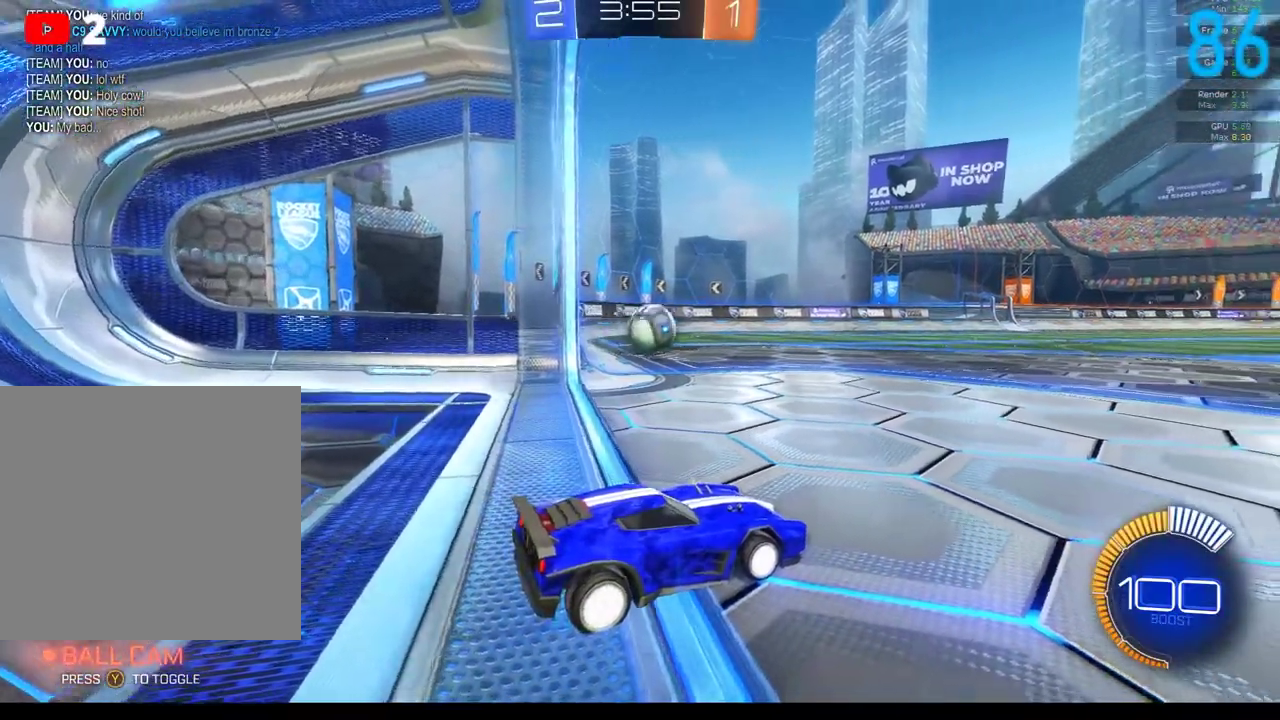
Gameplay with a controller (Xbox layout); each line is a JSON object with the inputs held at the frame after it. "events" lists button and stick changes between this image and that frame as [ms after this image, input, new state], when the widget could be followed in between. Not read: L1 R1.
{"buttons": [], "left_stick": "down-left", "right_stick": "center", "events": [[467, "left_stick", "down-left"]]}
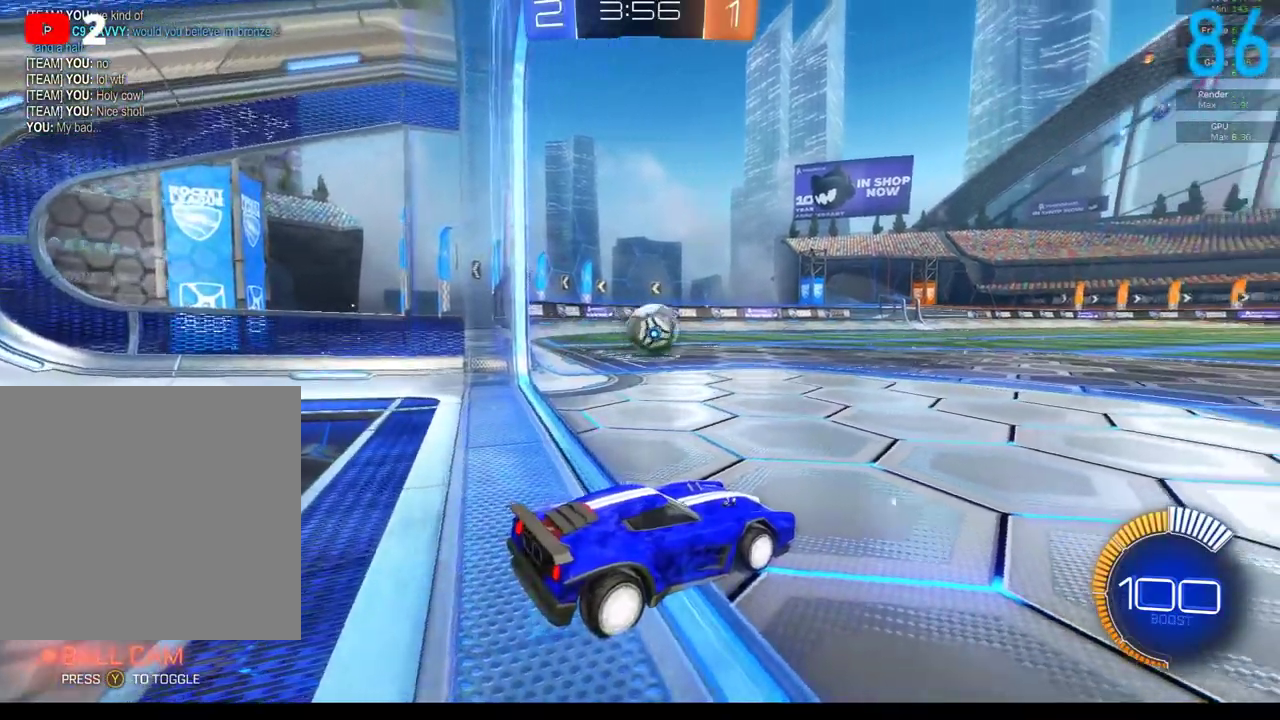
{"buttons": [], "left_stick": "right", "right_stick": "center", "events": [[50, "A", "down"], [150, "left_stick", "up-left"], [200, "A", "up"], [217, "left_stick", "up"], [283, "left_stick", "up-right"], [350, "left_stick", "right"]]}
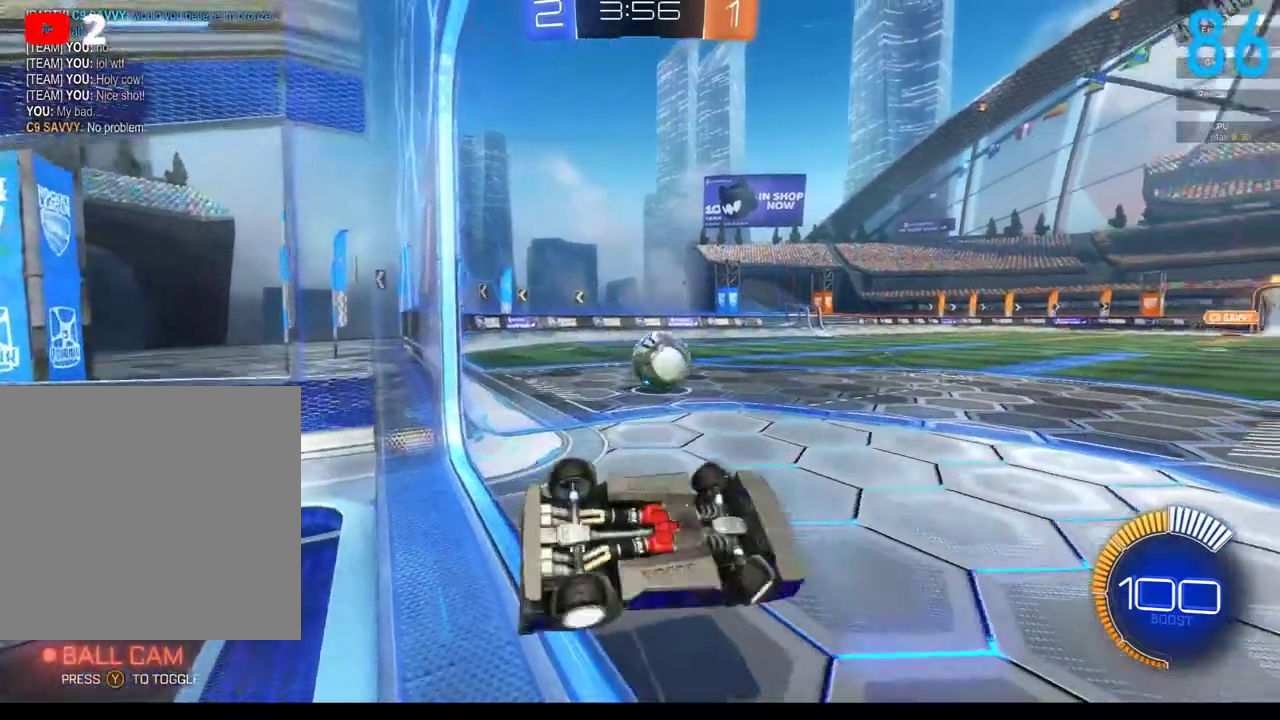
{"buttons": [], "left_stick": "left", "right_stick": "center", "events": [[267, "left_stick", "center"], [383, "left_stick", "left"]]}
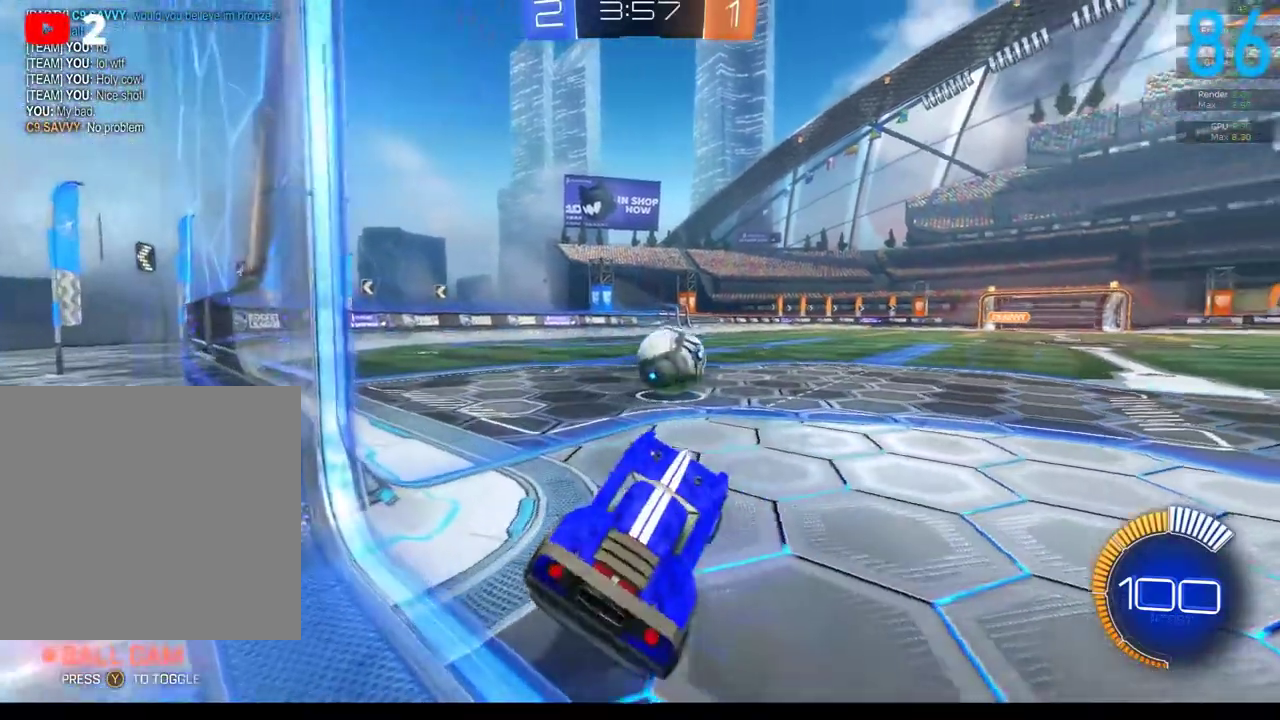
{"buttons": ["R2"], "left_stick": "center", "right_stick": "center", "events": [[83, "left_stick", "center"], [217, "R2", "down"], [250, "left_stick", "right"], [333, "left_stick", "center"]]}
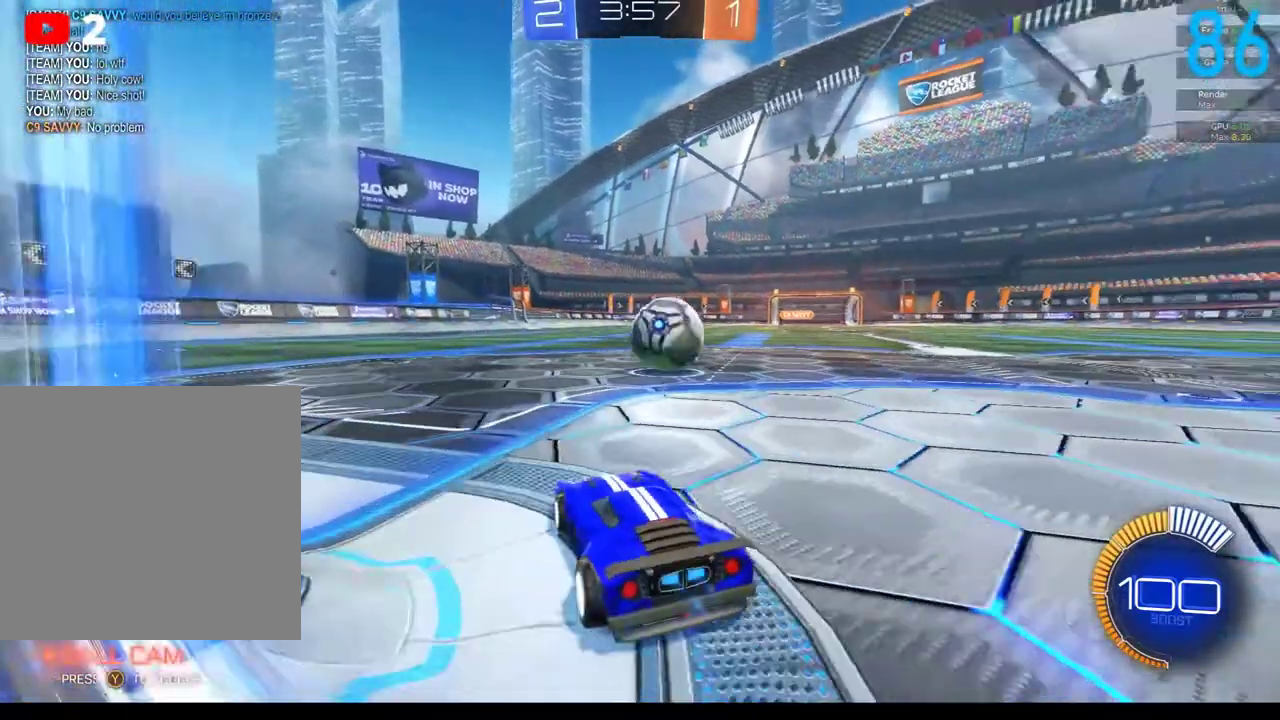
{"buttons": [], "left_stick": "center", "right_stick": "center", "events": [[100, "left_stick", "right"], [350, "R2", "up"], [383, "left_stick", "center"]]}
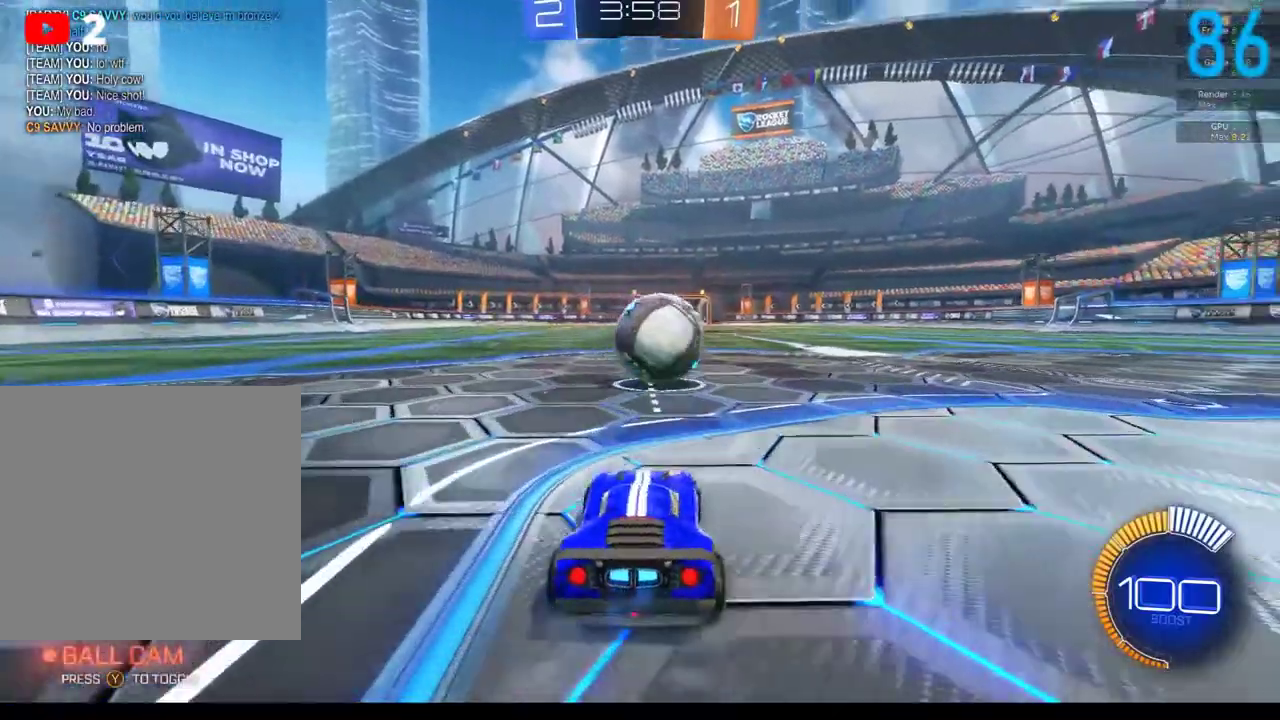
{"buttons": [], "left_stick": "right", "right_stick": "center", "events": [[267, "R2", "down"], [400, "left_stick", "right"], [433, "R2", "up"]]}
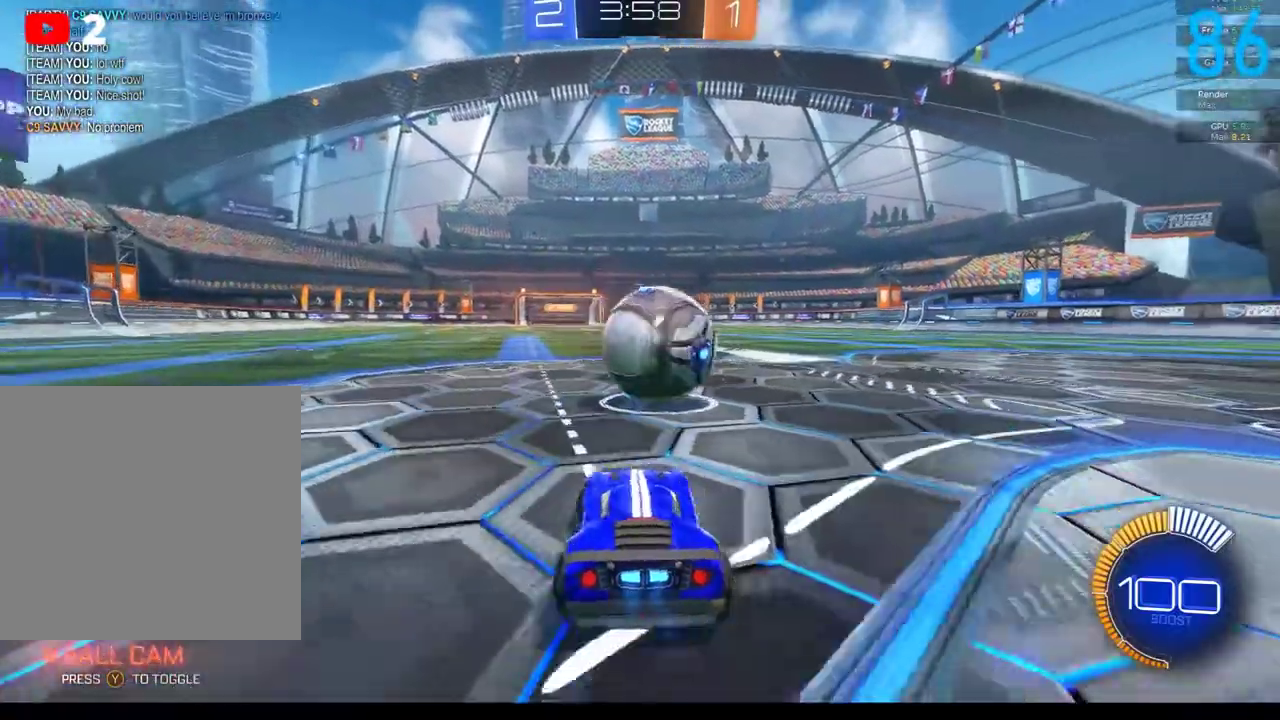
{"buttons": ["R2"], "left_stick": "center", "right_stick": "center", "events": [[83, "left_stick", "center"], [450, "R2", "down"]]}
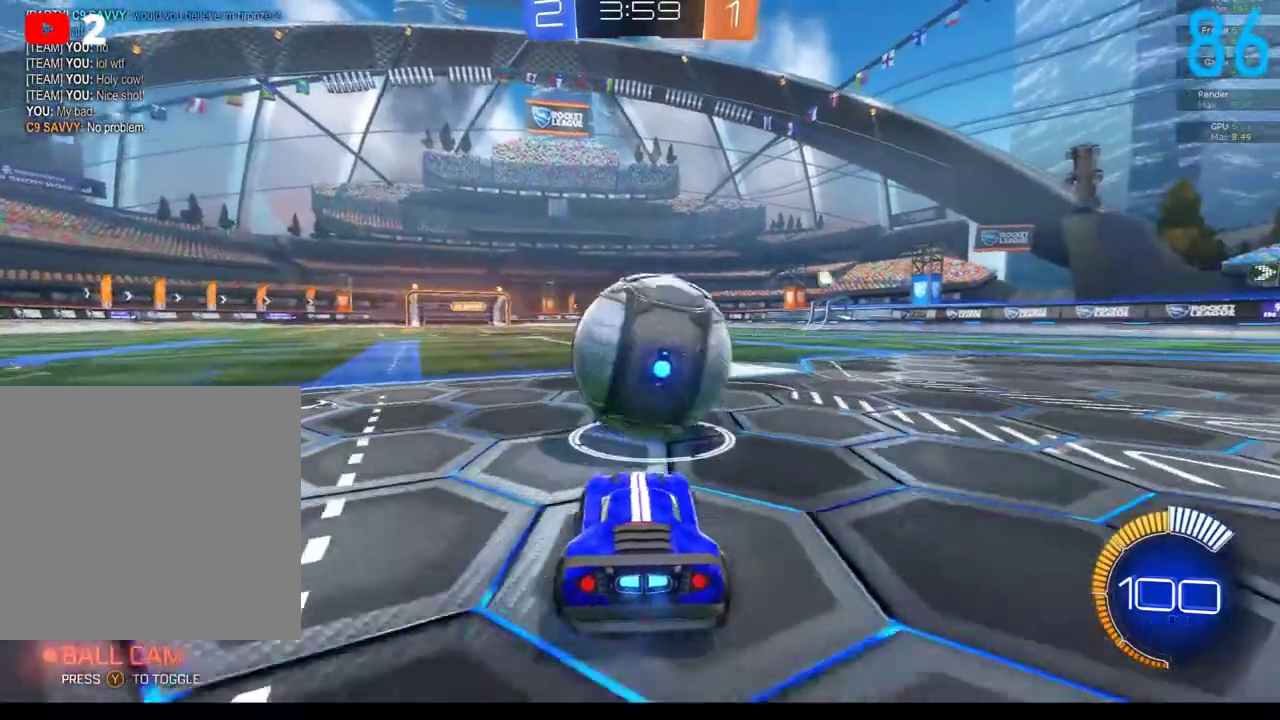
{"buttons": ["R2"], "left_stick": "center", "right_stick": "center", "events": [[383, "left_stick", "up-right"], [500, "left_stick", "center"]]}
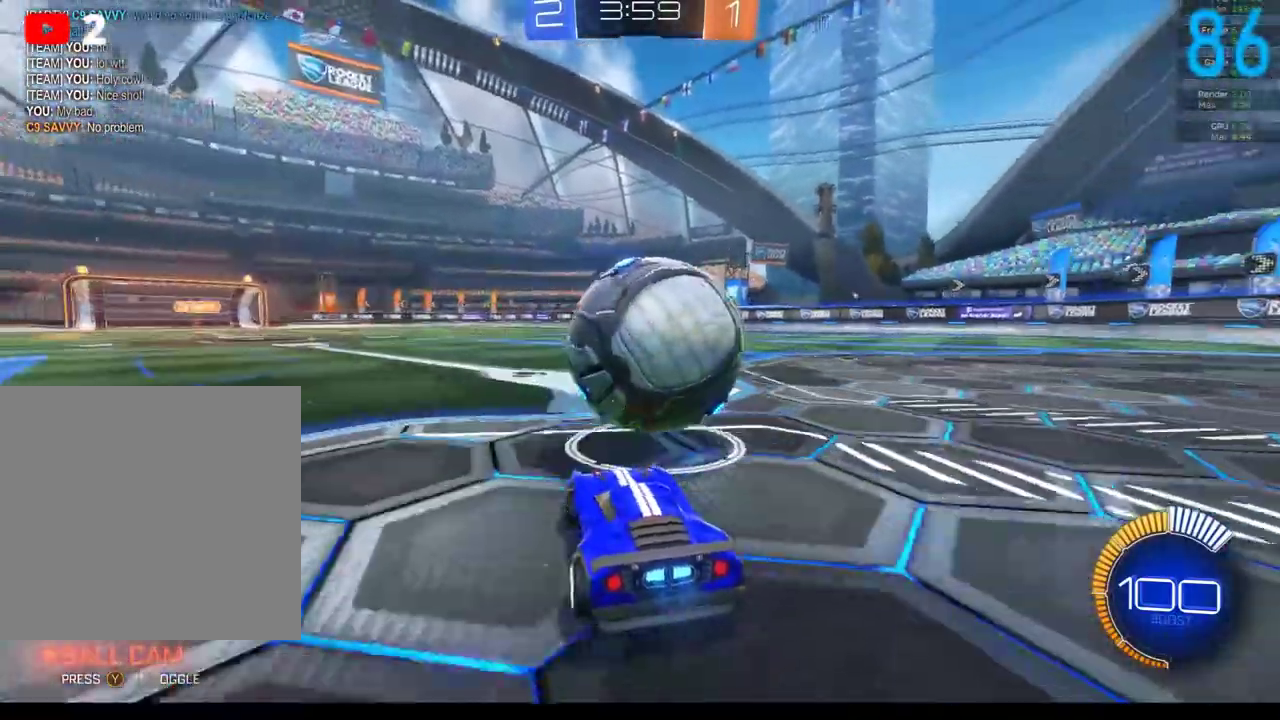
{"buttons": ["R2"], "left_stick": "center", "right_stick": "center", "events": [[183, "left_stick", "left"], [300, "left_stick", "center"]]}
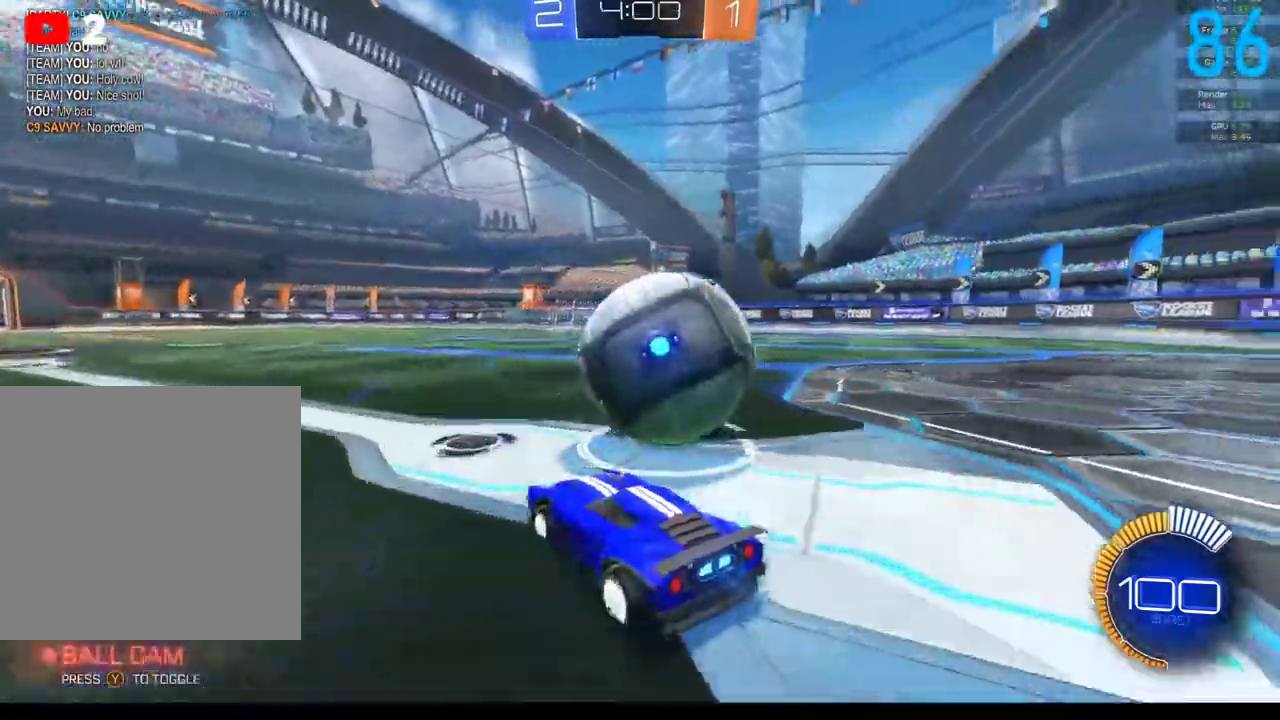
{"buttons": [], "left_stick": "right", "right_stick": "center", "events": [[150, "left_stick", "right"], [217, "R2", "up"]]}
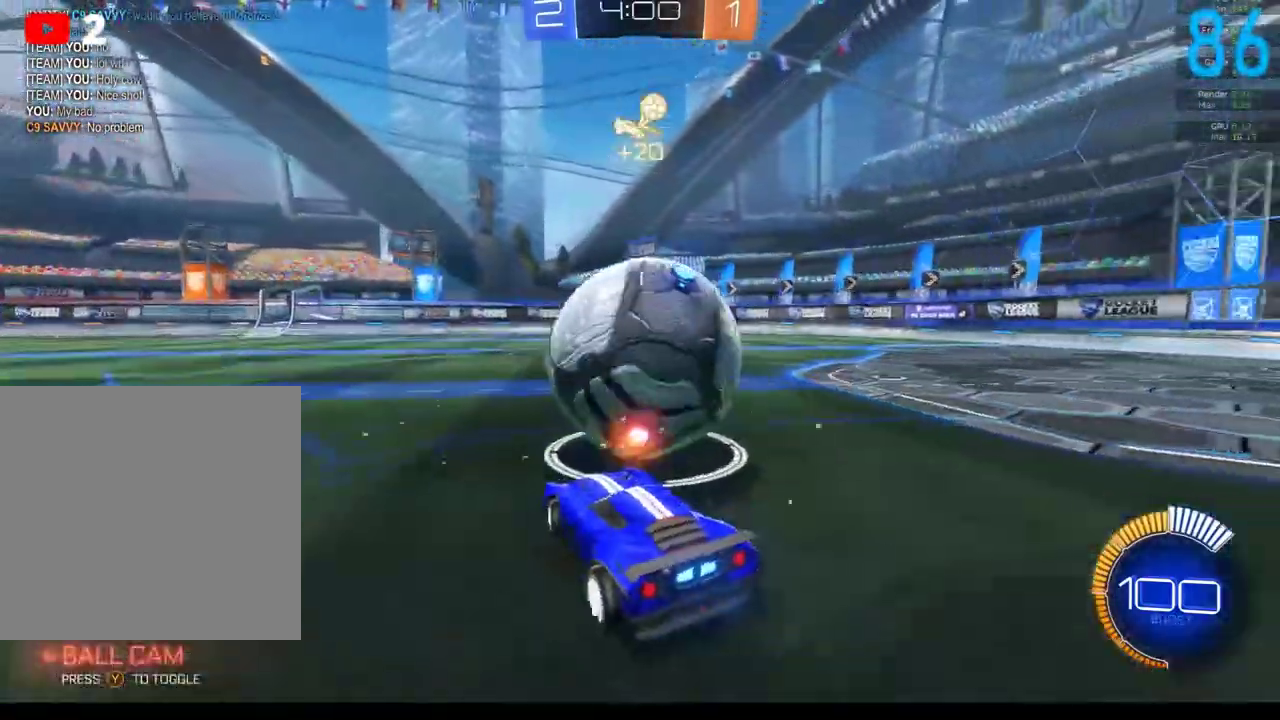
{"buttons": [], "left_stick": "left", "right_stick": "center", "events": [[17, "R2", "down"], [17, "left_stick", "center"], [300, "R2", "up"], [483, "left_stick", "left"]]}
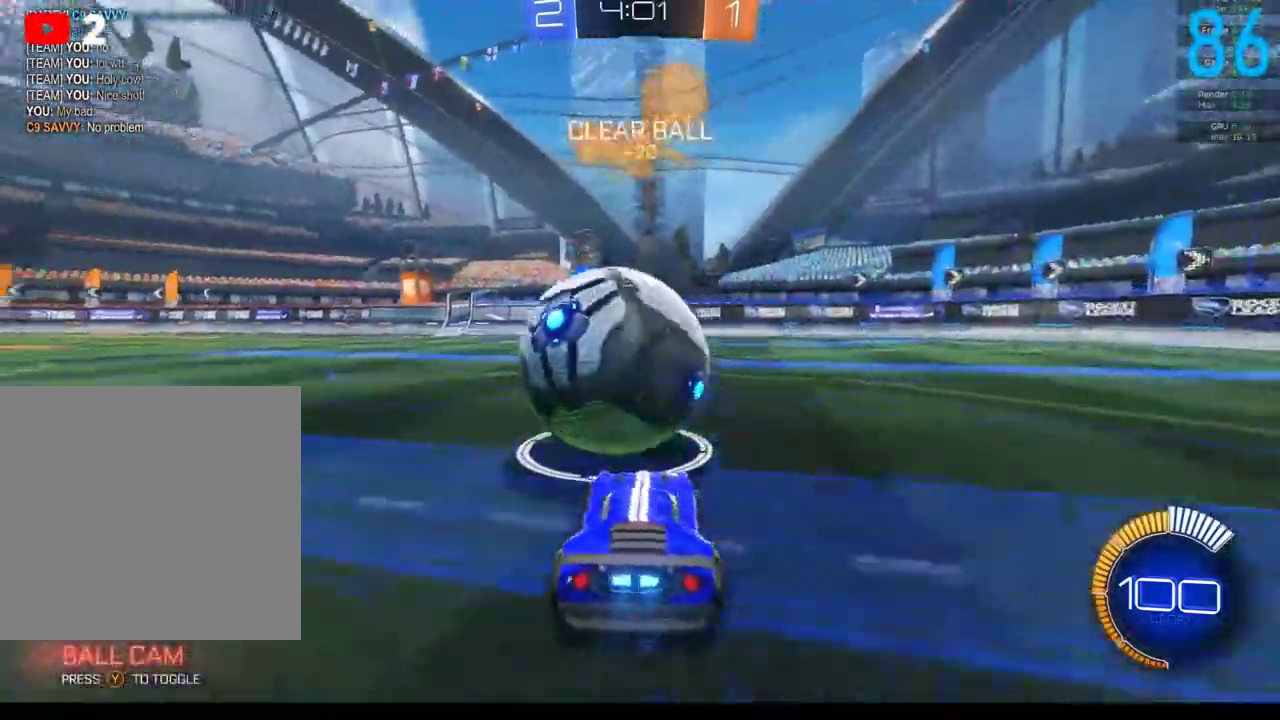
{"buttons": ["B", "R2"], "left_stick": "center", "right_stick": "center", "events": [[17, "R2", "down"], [83, "B", "down"], [100, "left_stick", "center"]]}
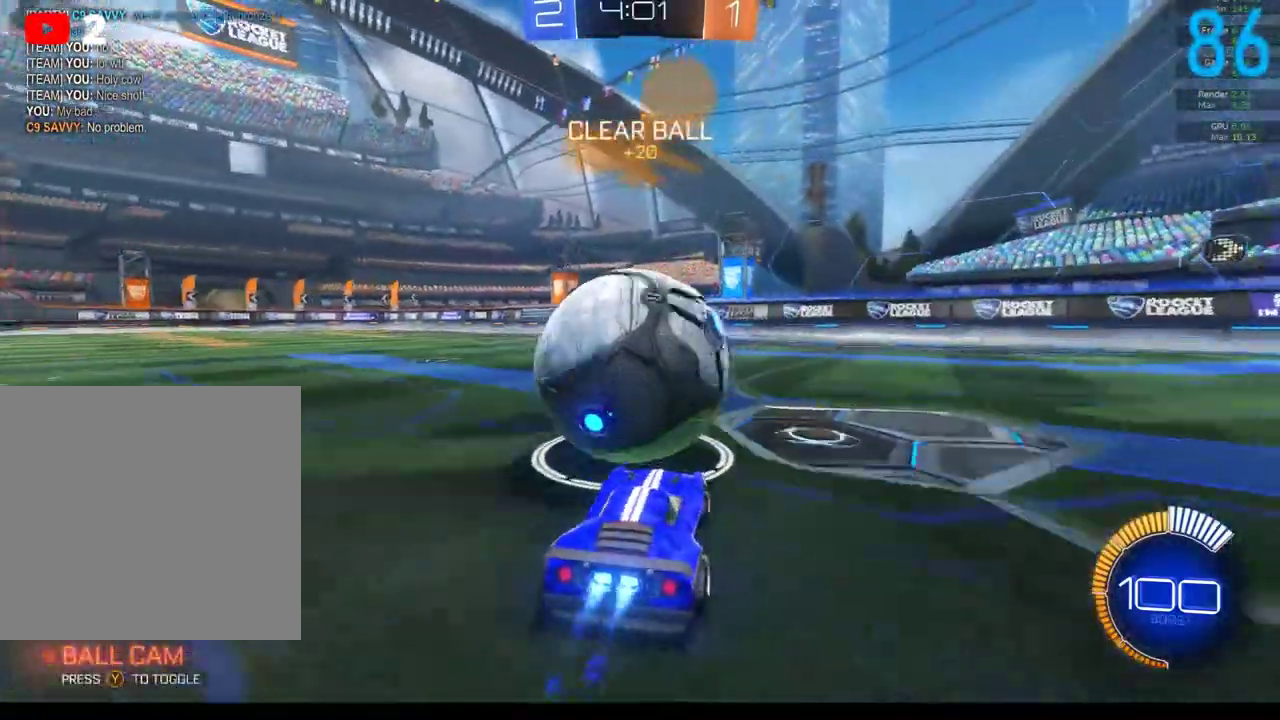
{"buttons": [], "left_stick": "center", "right_stick": "center", "events": [[83, "left_stick", "down-left"], [183, "left_stick", "center"], [350, "B", "up"], [400, "R2", "up"]]}
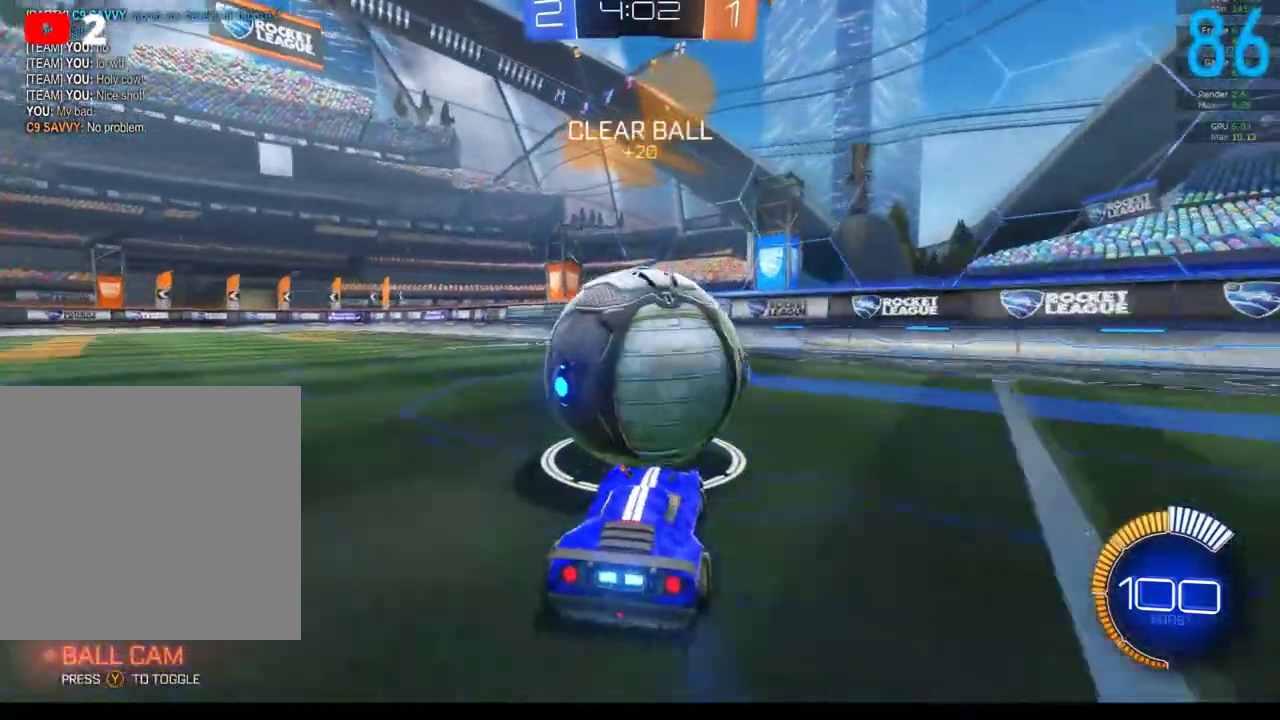
{"buttons": [], "left_stick": "down-left", "right_stick": "center", "events": [[150, "left_stick", "right"], [200, "left_stick", "center"], [500, "left_stick", "down-left"]]}
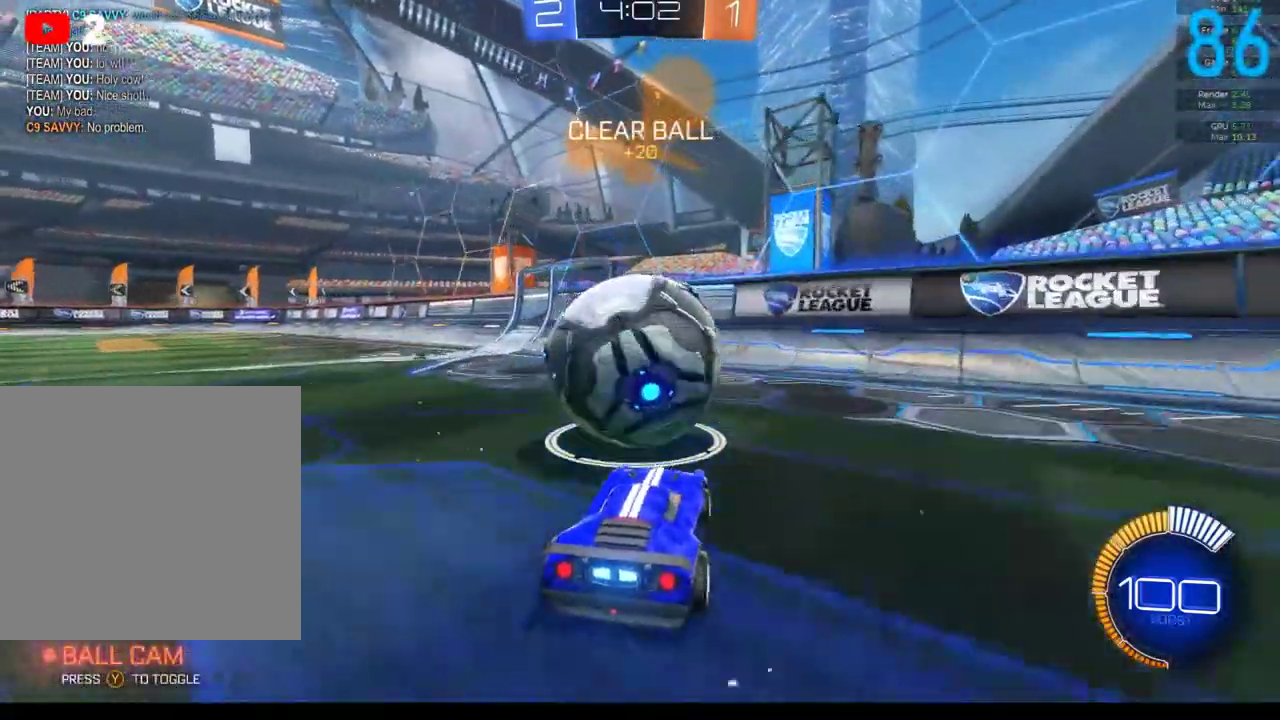
{"buttons": ["R2"], "left_stick": "center", "right_stick": "center", "events": [[100, "left_stick", "center"], [300, "R2", "down"], [333, "left_stick", "down-left"], [383, "left_stick", "center"]]}
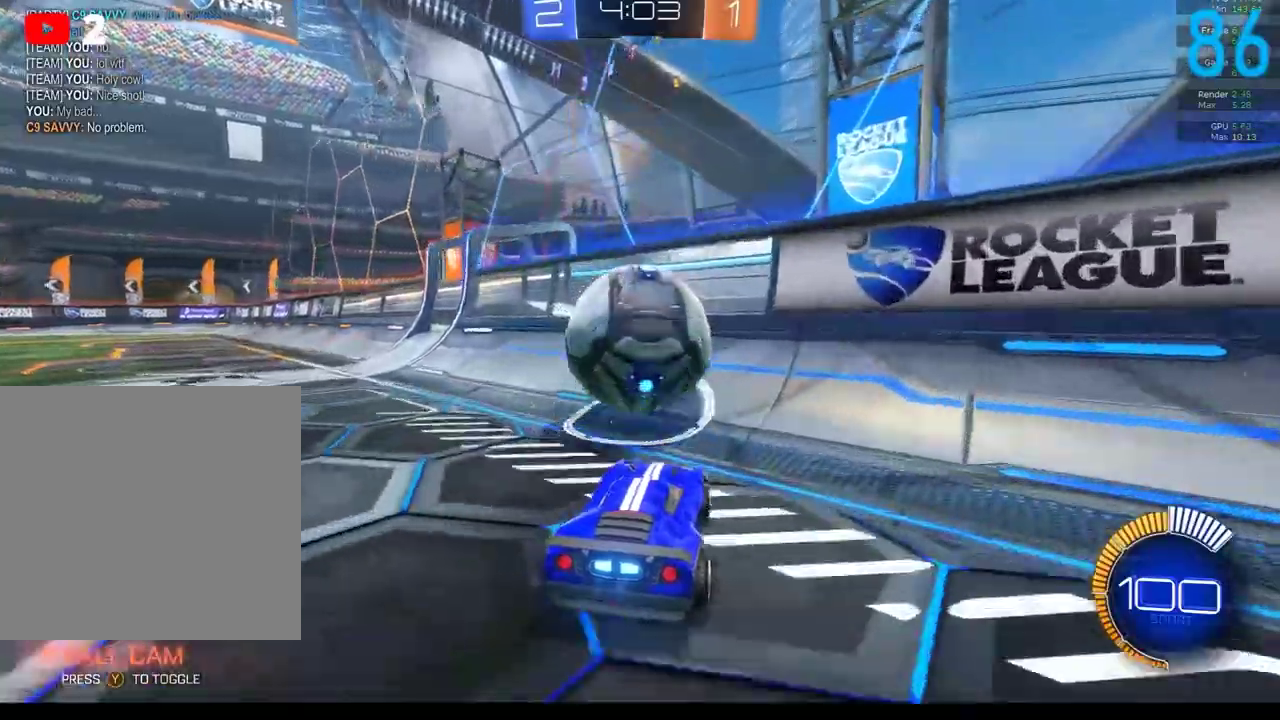
{"buttons": ["B", "R2"], "left_stick": "right", "right_stick": "center", "events": [[67, "B", "down"], [133, "left_stick", "down-left"], [250, "left_stick", "center"], [317, "left_stick", "left"], [383, "left_stick", "center"], [433, "left_stick", "right"]]}
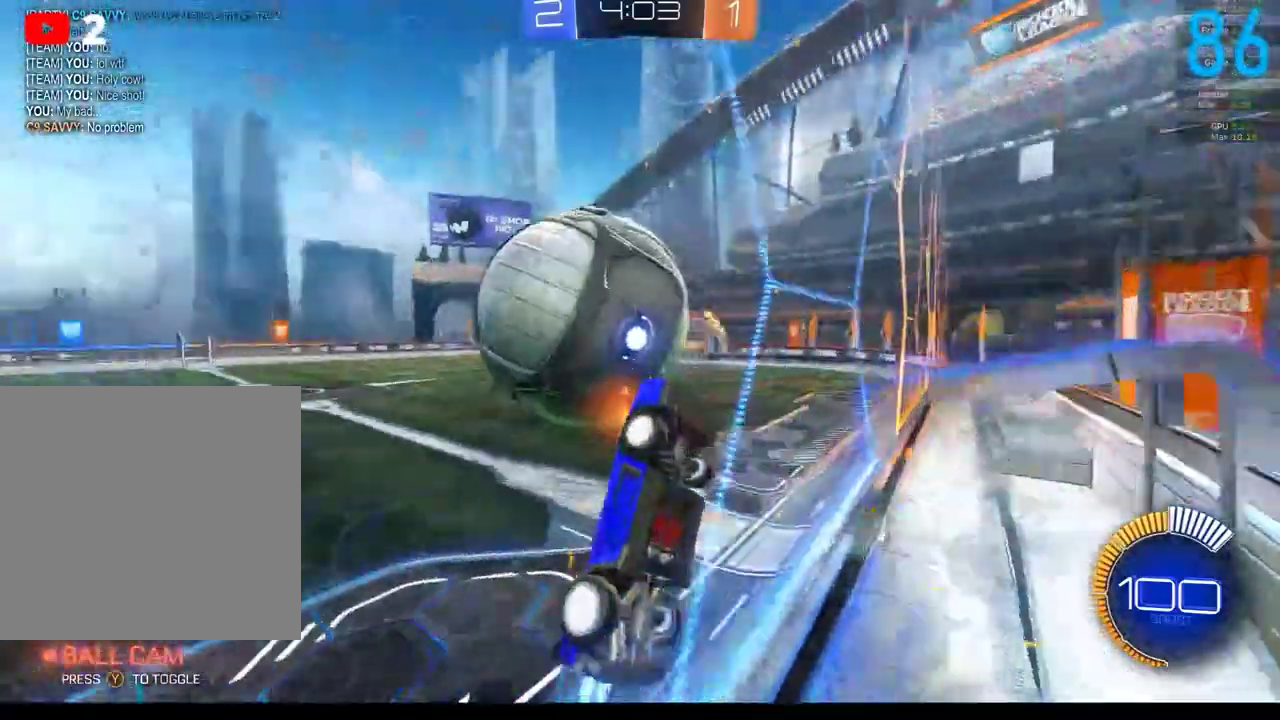
{"buttons": [], "left_stick": "right", "right_stick": "center", "events": [[17, "A", "down"], [100, "left_stick", "up-right"], [167, "A", "up"], [167, "left_stick", "center"], [250, "left_stick", "right"], [300, "B", "up"], [417, "R2", "up"]]}
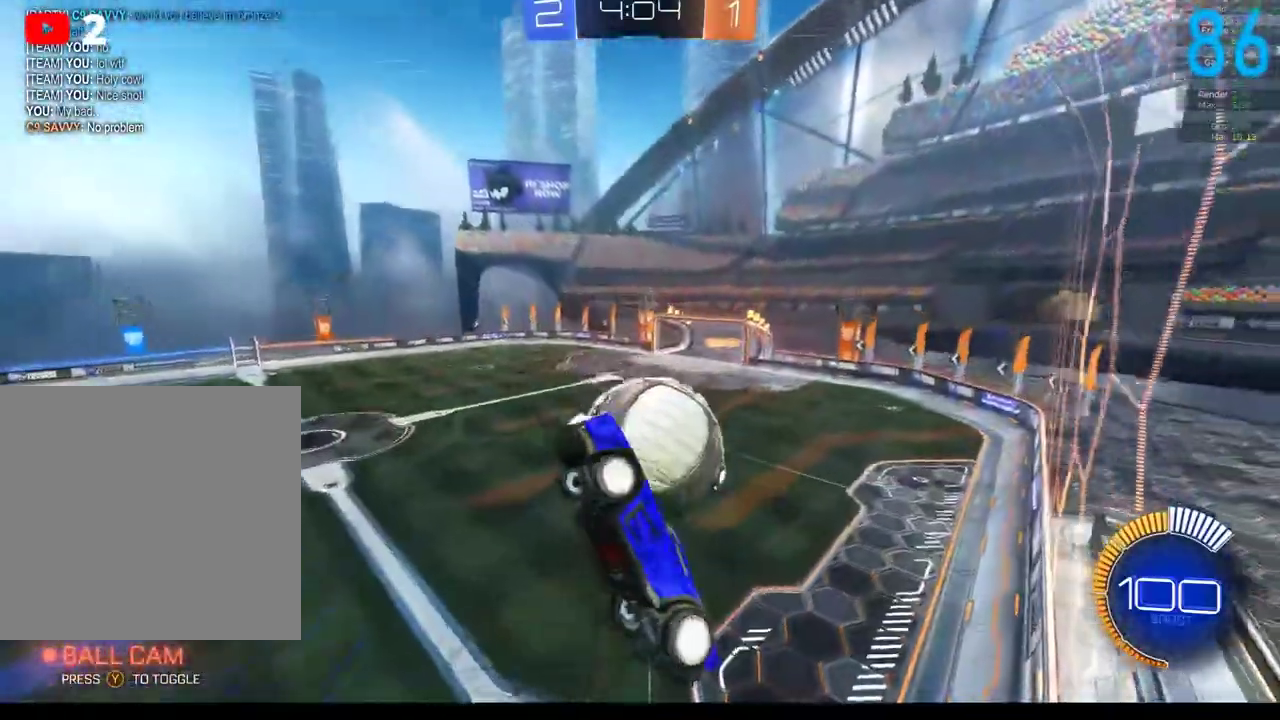
{"buttons": ["B"], "left_stick": "left", "right_stick": "center", "events": [[150, "B", "down"], [250, "B", "up"], [250, "left_stick", "up-right"], [317, "left_stick", "up"], [383, "left_stick", "up-left"], [433, "left_stick", "left"], [450, "B", "down"]]}
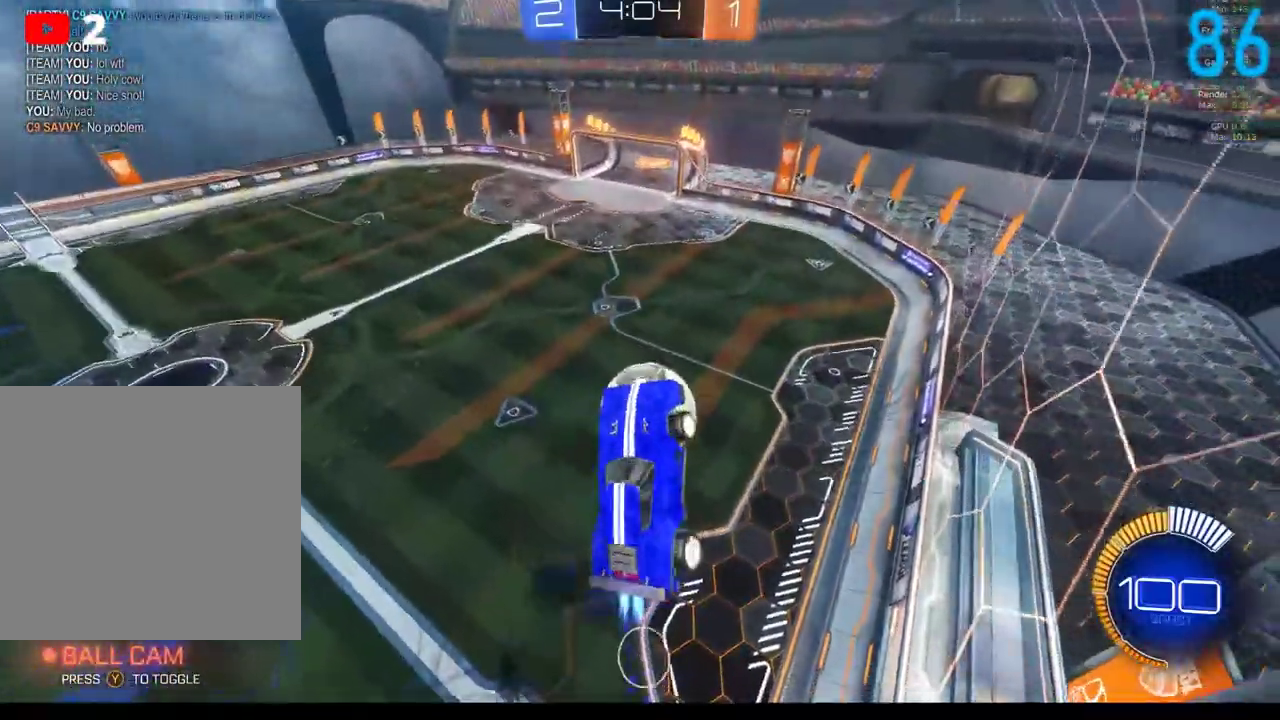
{"buttons": [], "left_stick": "center", "right_stick": "center", "events": [[33, "B", "up"], [133, "left_stick", "down-left"], [417, "left_stick", "center"]]}
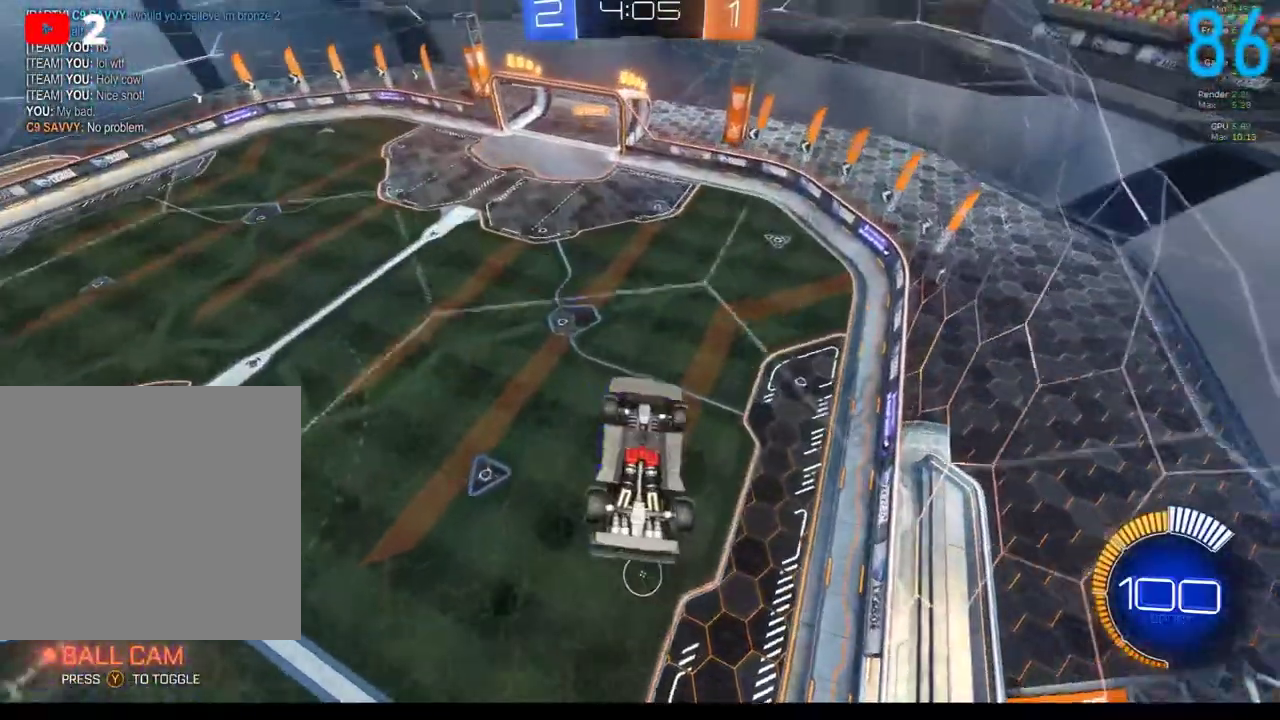
{"buttons": [], "left_stick": "up", "right_stick": "center", "events": [[267, "left_stick", "up"]]}
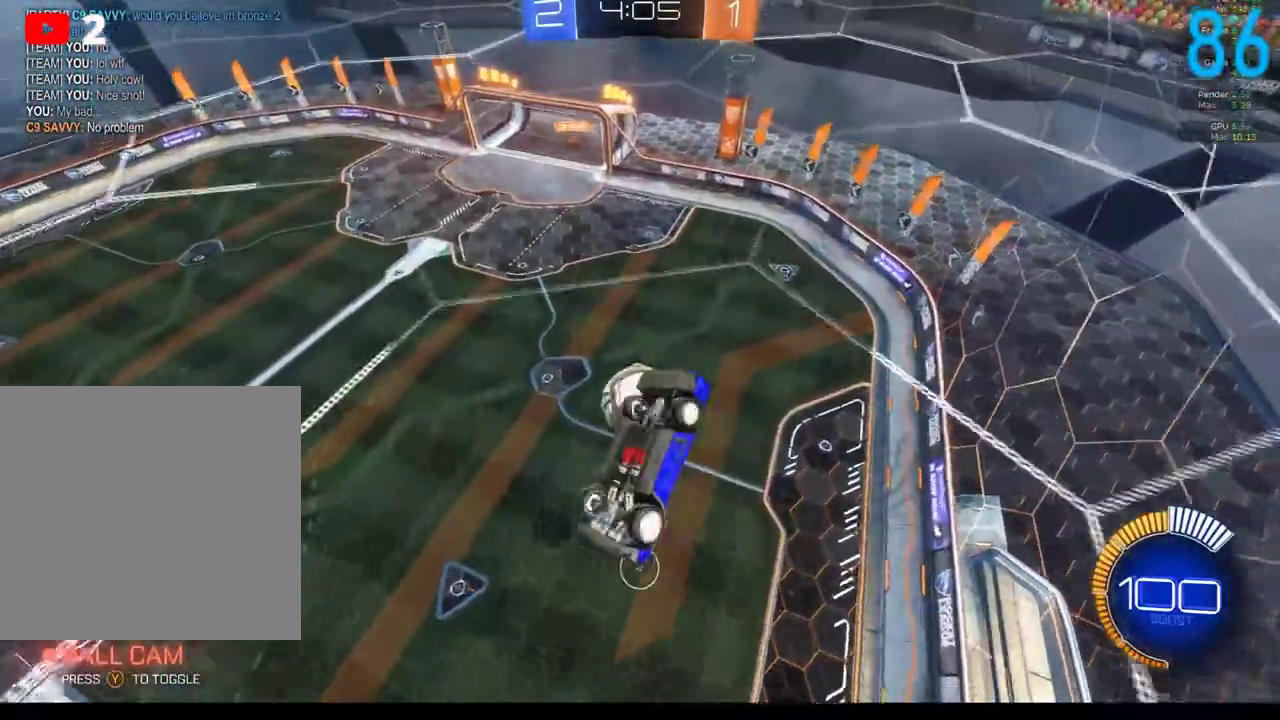
{"buttons": [], "left_stick": "center", "right_stick": "center", "events": [[167, "left_stick", "up-right"], [300, "left_stick", "up"], [383, "left_stick", "up-left"], [500, "left_stick", "center"]]}